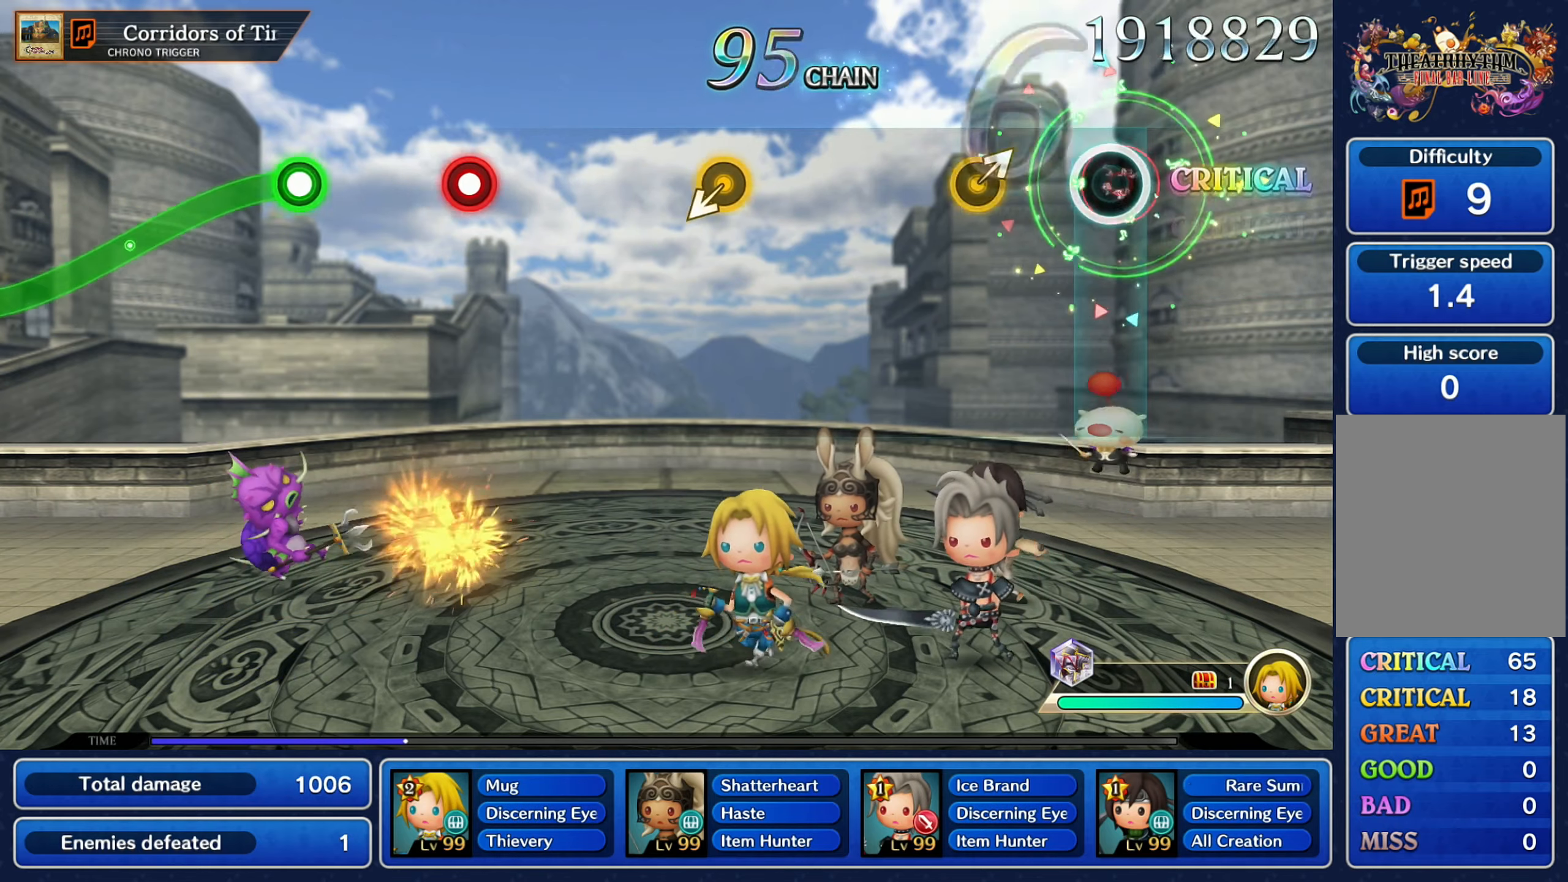
Gameplay with a controller (Nintendo layout); each line is a JSON object with the inputs held at the frame after it (dt_ms = milliseconds from this image to that frame). "events" lists button and stick changes between this image and that frame as [ms after this image, input, new state], when the widget could be followed in between. Not read: L3 R3 SELECT START.
{"dt_ms": 500, "buttons": [], "left_stick": "center", "right_stick": "center", "events": [[83, "R2", "up"], [217, "left_stick", "right"], [367, "left_stick", "center"]]}
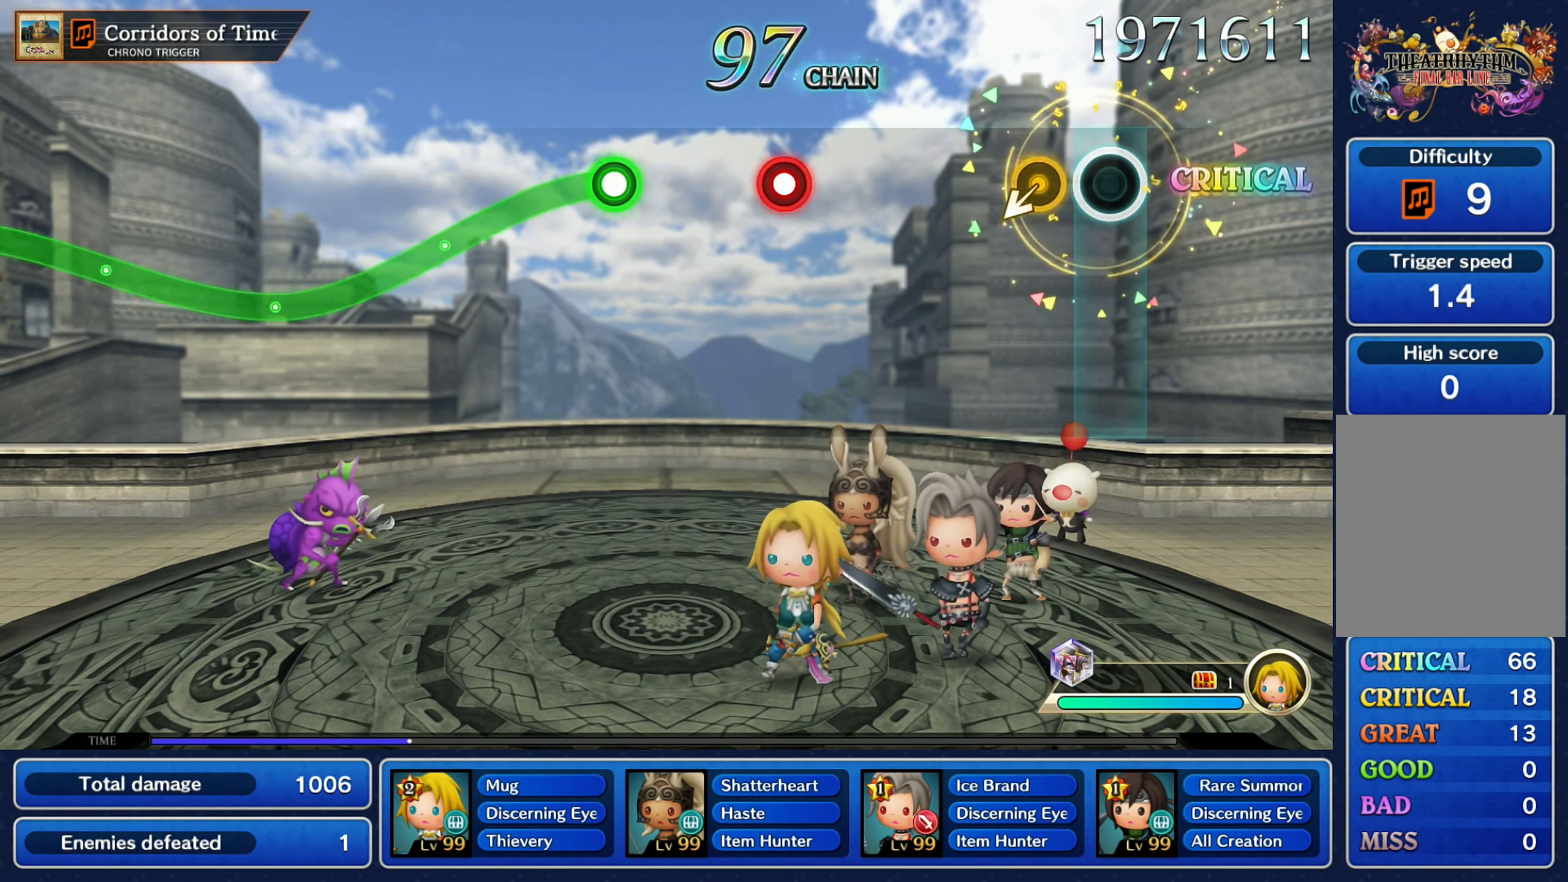
{"dt_ms": 500, "buttons": [], "left_stick": "center", "right_stick": "center", "events": [[267, "left_stick", "left"], [317, "left_stick", "center"]]}
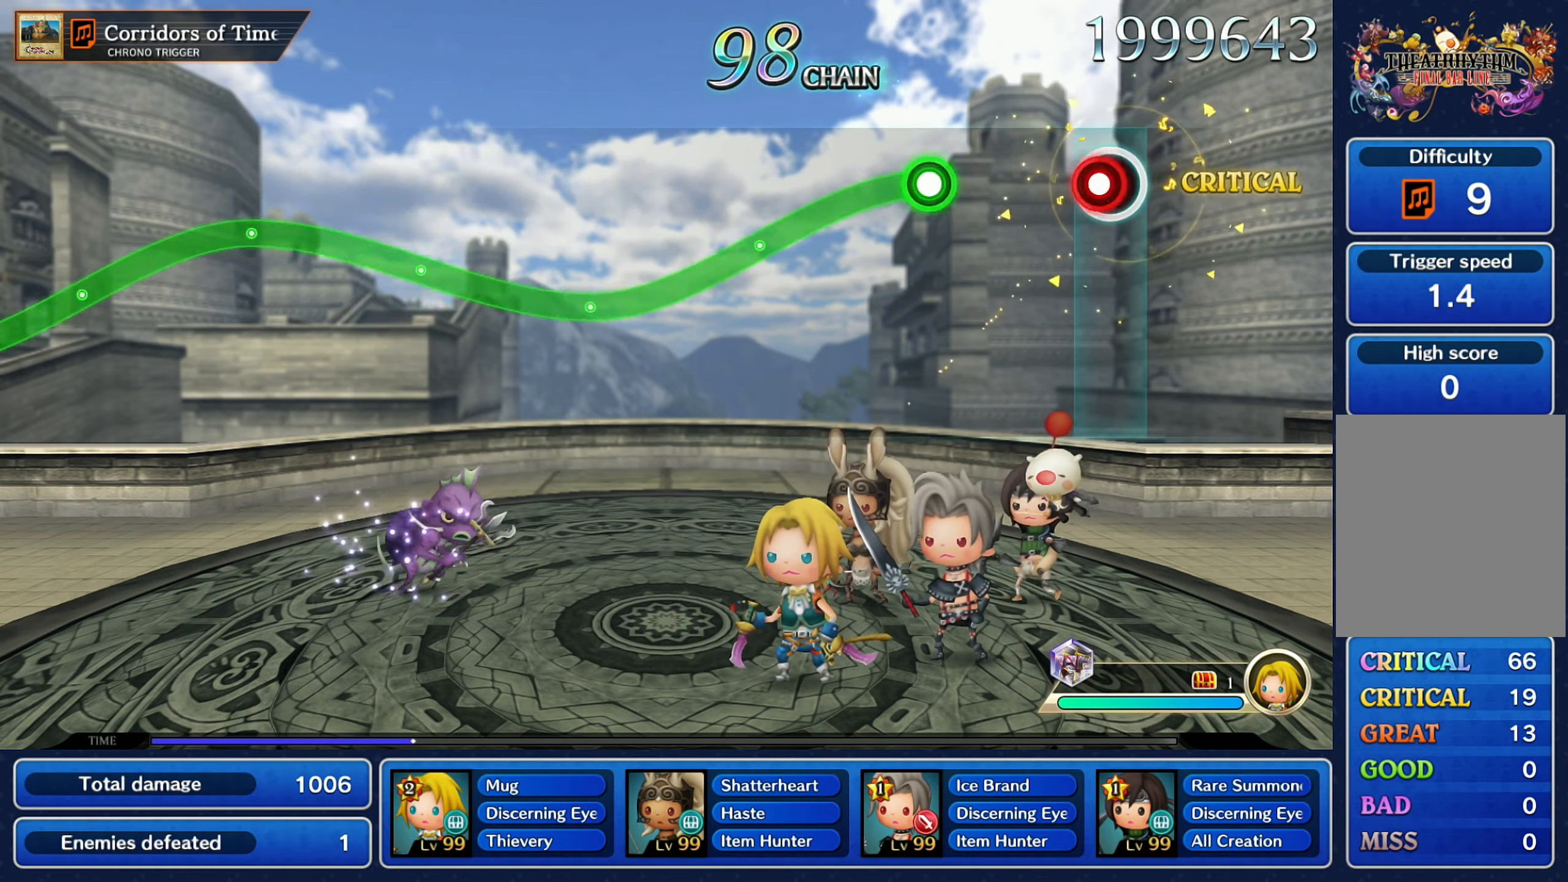
{"dt_ms": 500, "buttons": ["R2"], "left_stick": "down", "right_stick": "center", "events": [[83, "R2", "down"], [167, "R2", "up"], [350, "left_stick", "down"], [367, "R2", "down"]]}
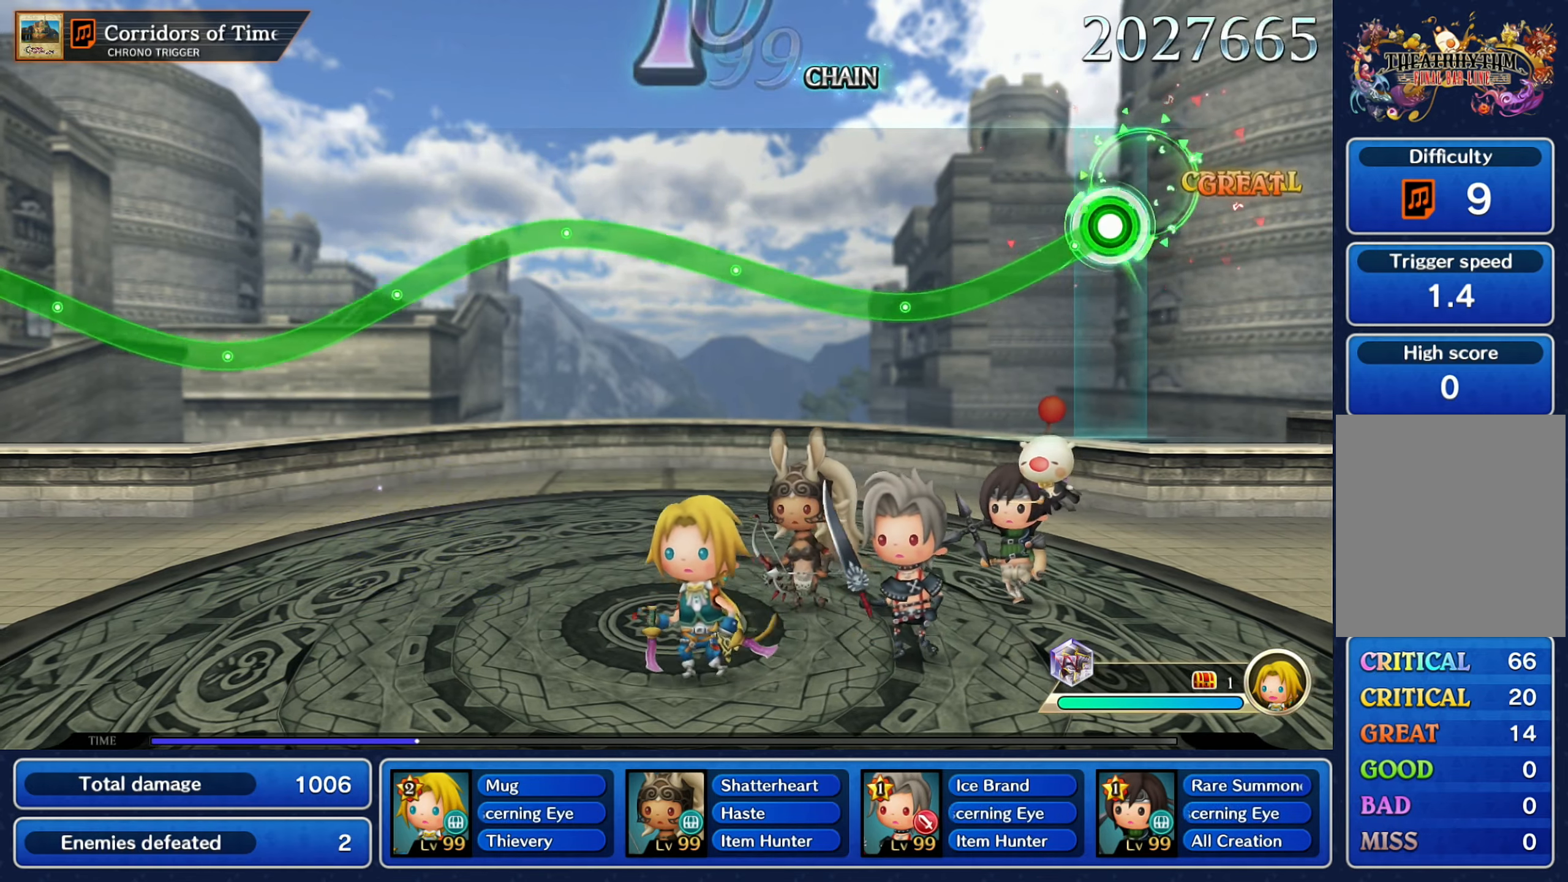
{"dt_ms": 500, "buttons": ["R2"], "left_stick": "up", "right_stick": "center", "events": [[367, "left_stick", "up"]]}
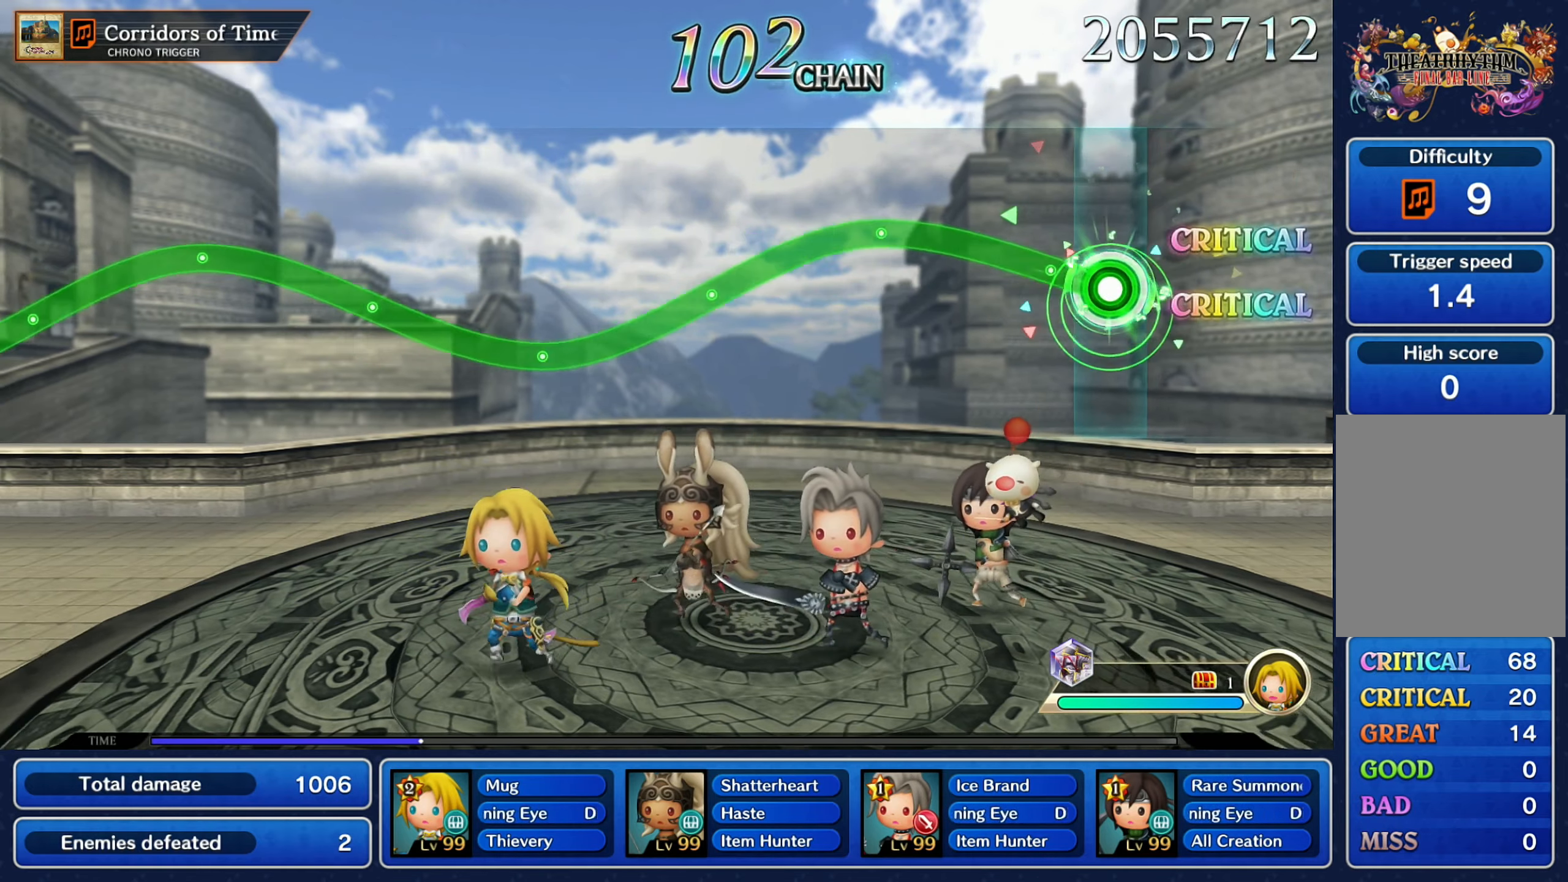
{"dt_ms": 500, "buttons": ["R2"], "left_stick": "down", "right_stick": "center", "events": [[383, "left_stick", "down"]]}
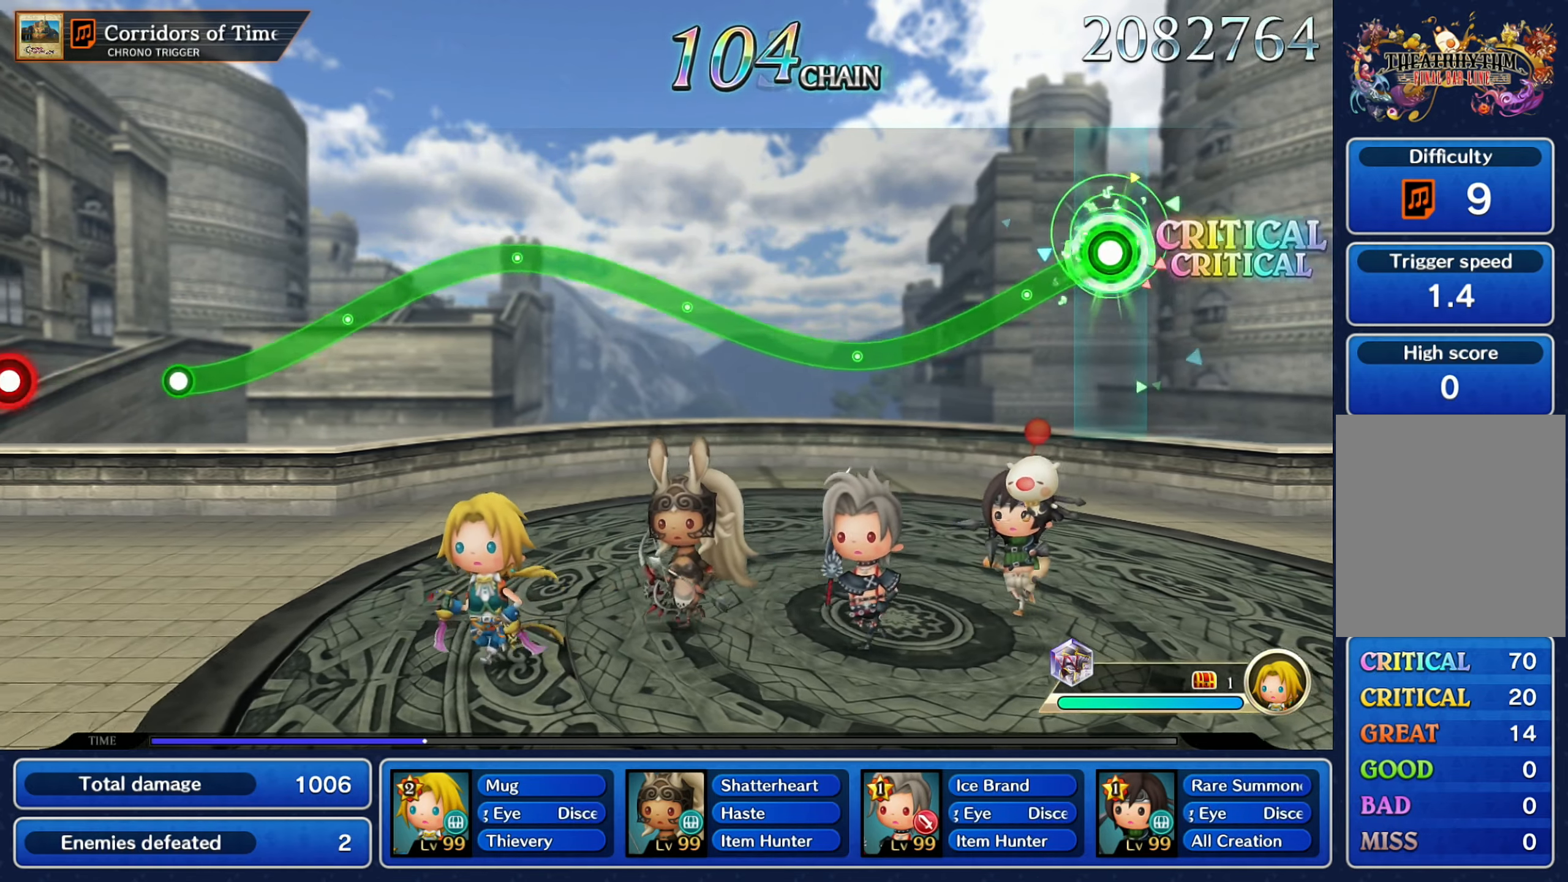
{"dt_ms": 1000, "buttons": ["R2"], "left_stick": "down", "right_stick": "center"}
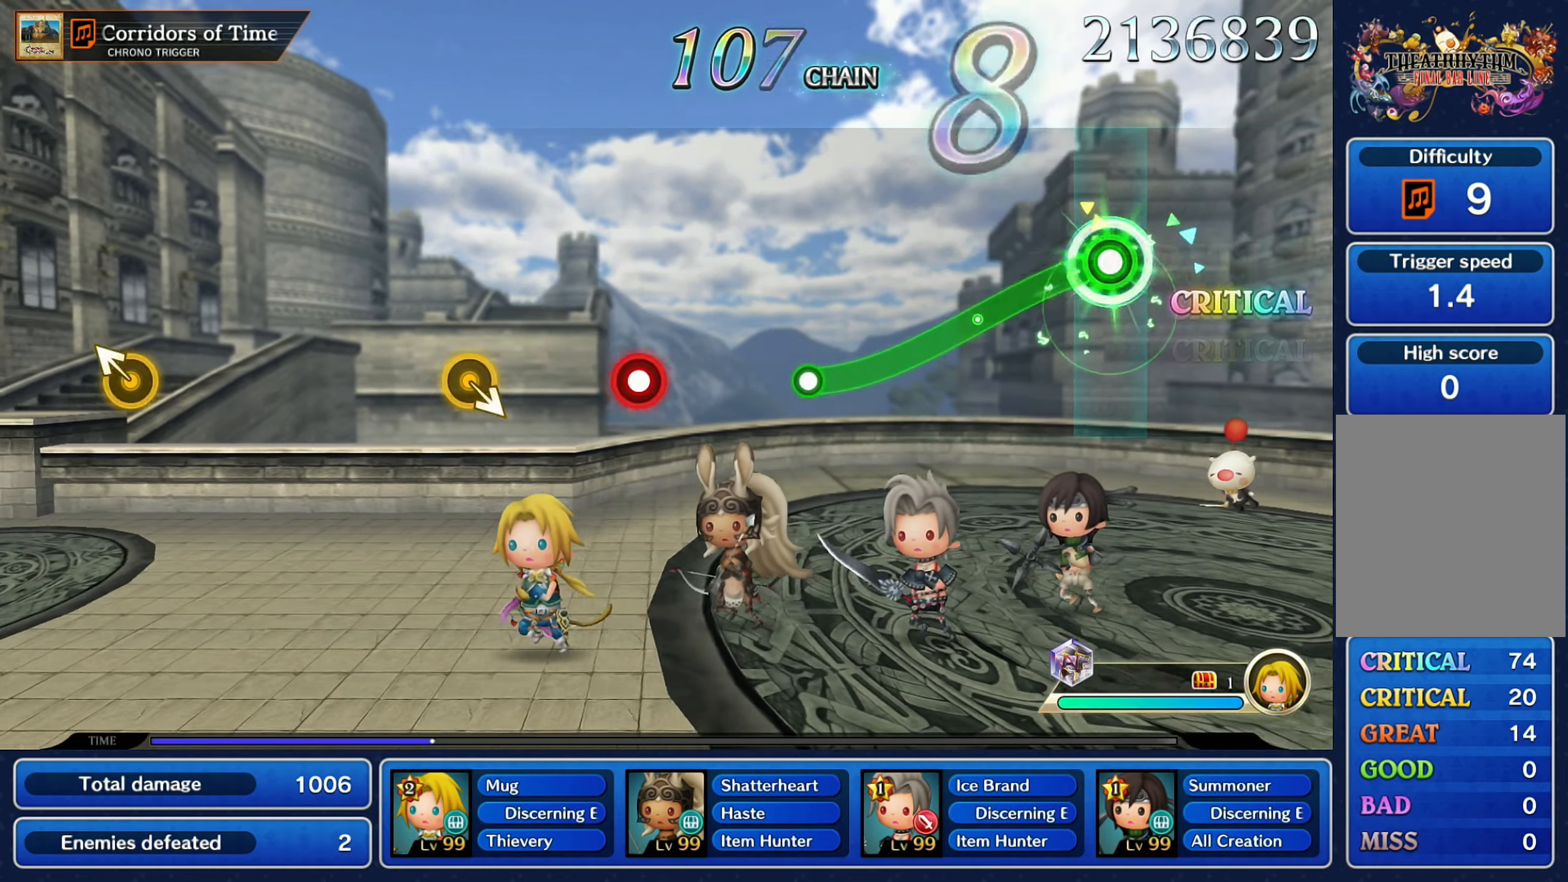
{"dt_ms": 500, "buttons": ["R2"], "left_stick": "down", "right_stick": "center", "events": []}
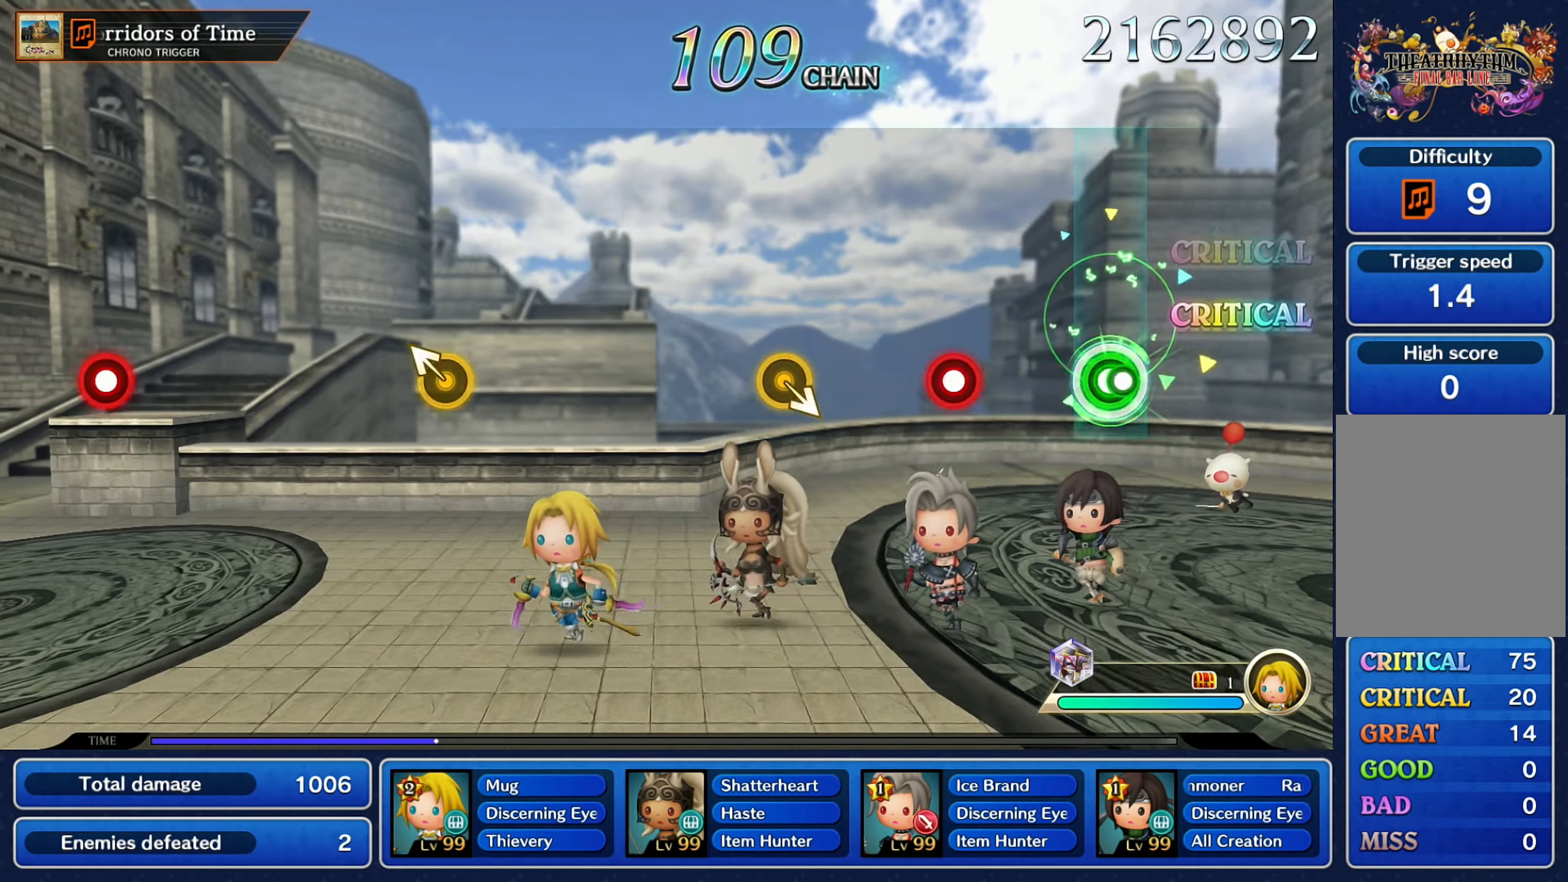
{"dt_ms": 500, "buttons": [], "left_stick": "right", "right_stick": "center", "events": [[17, "R2", "up"], [34, "left_stick", "center"], [284, "R2", "down"], [384, "R2", "up"], [500, "left_stick", "right"]]}
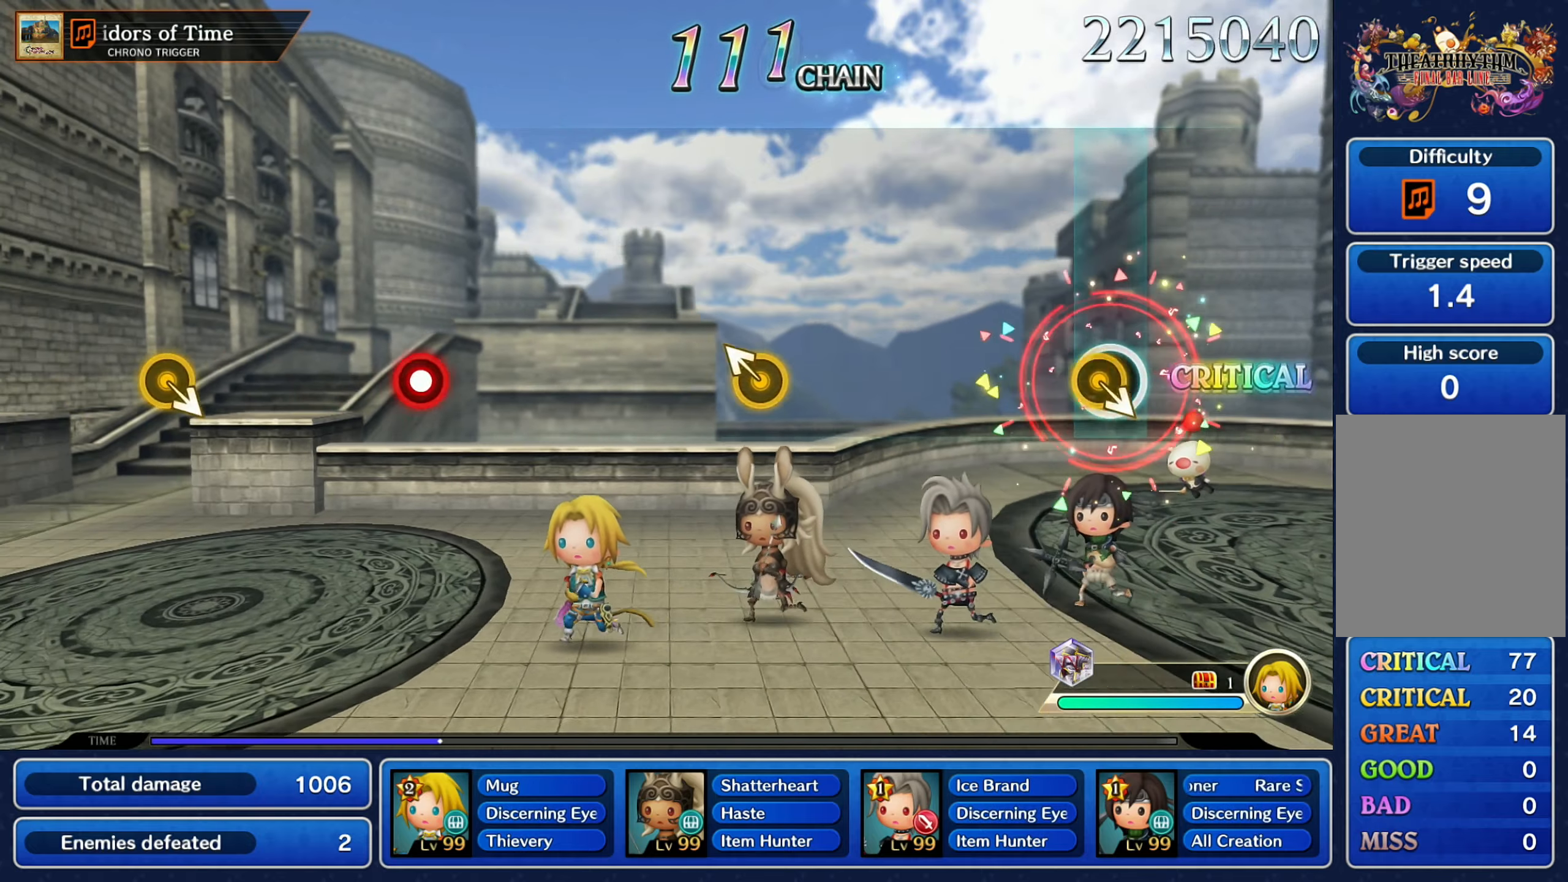
{"dt_ms": 500, "buttons": [], "left_stick": "center", "right_stick": "center", "events": [[134, "left_stick", "center"]]}
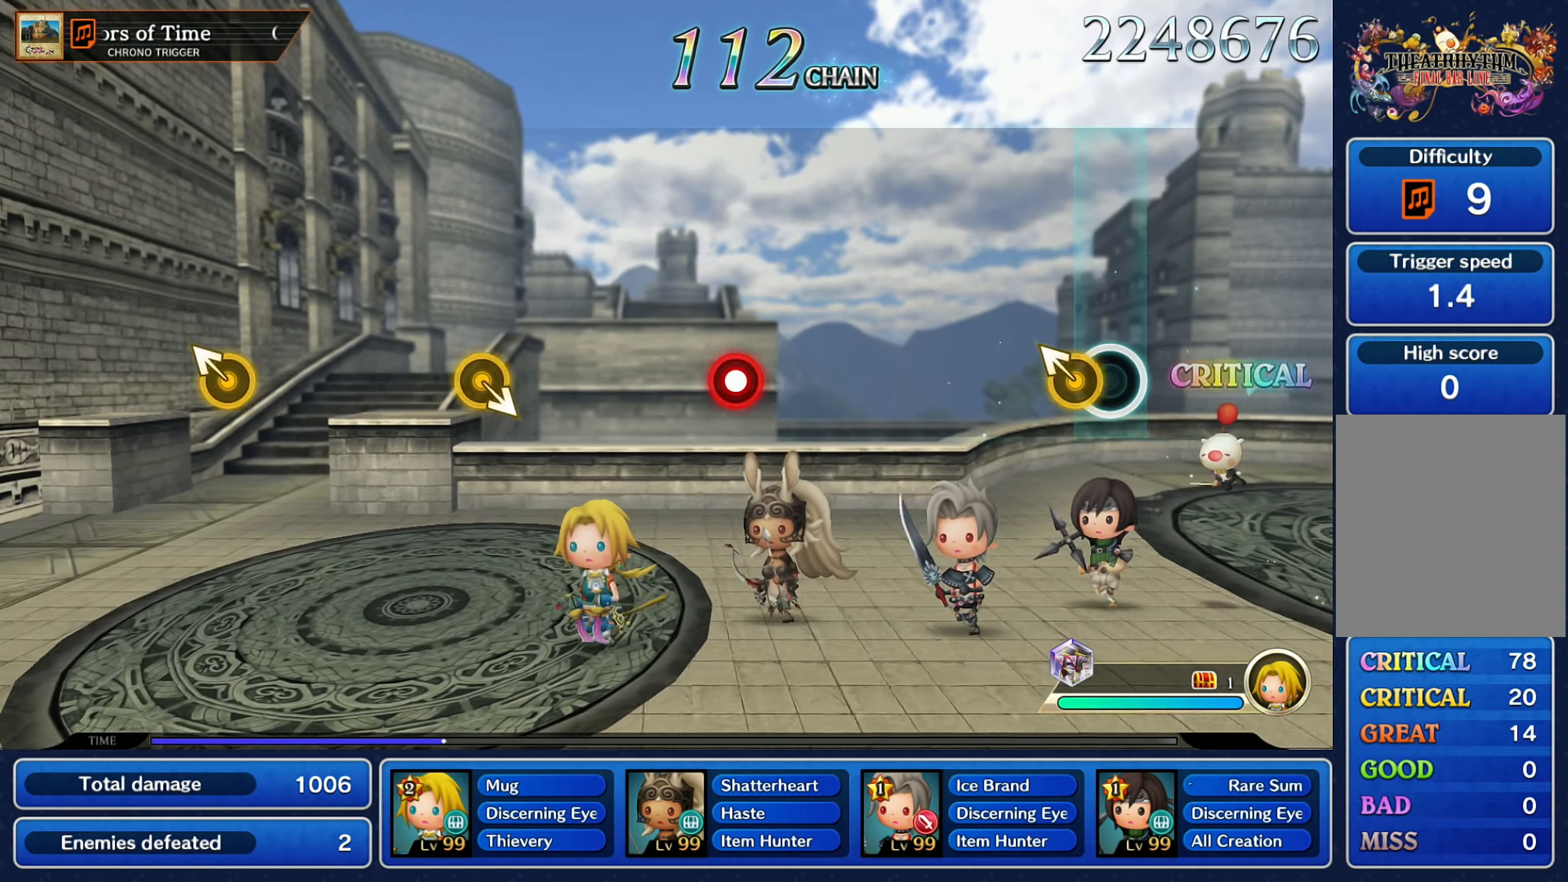
{"dt_ms": 500, "buttons": [], "left_stick": "center", "right_stick": "center", "events": [[84, "left_stick", "left"], [234, "left_stick", "center"]]}
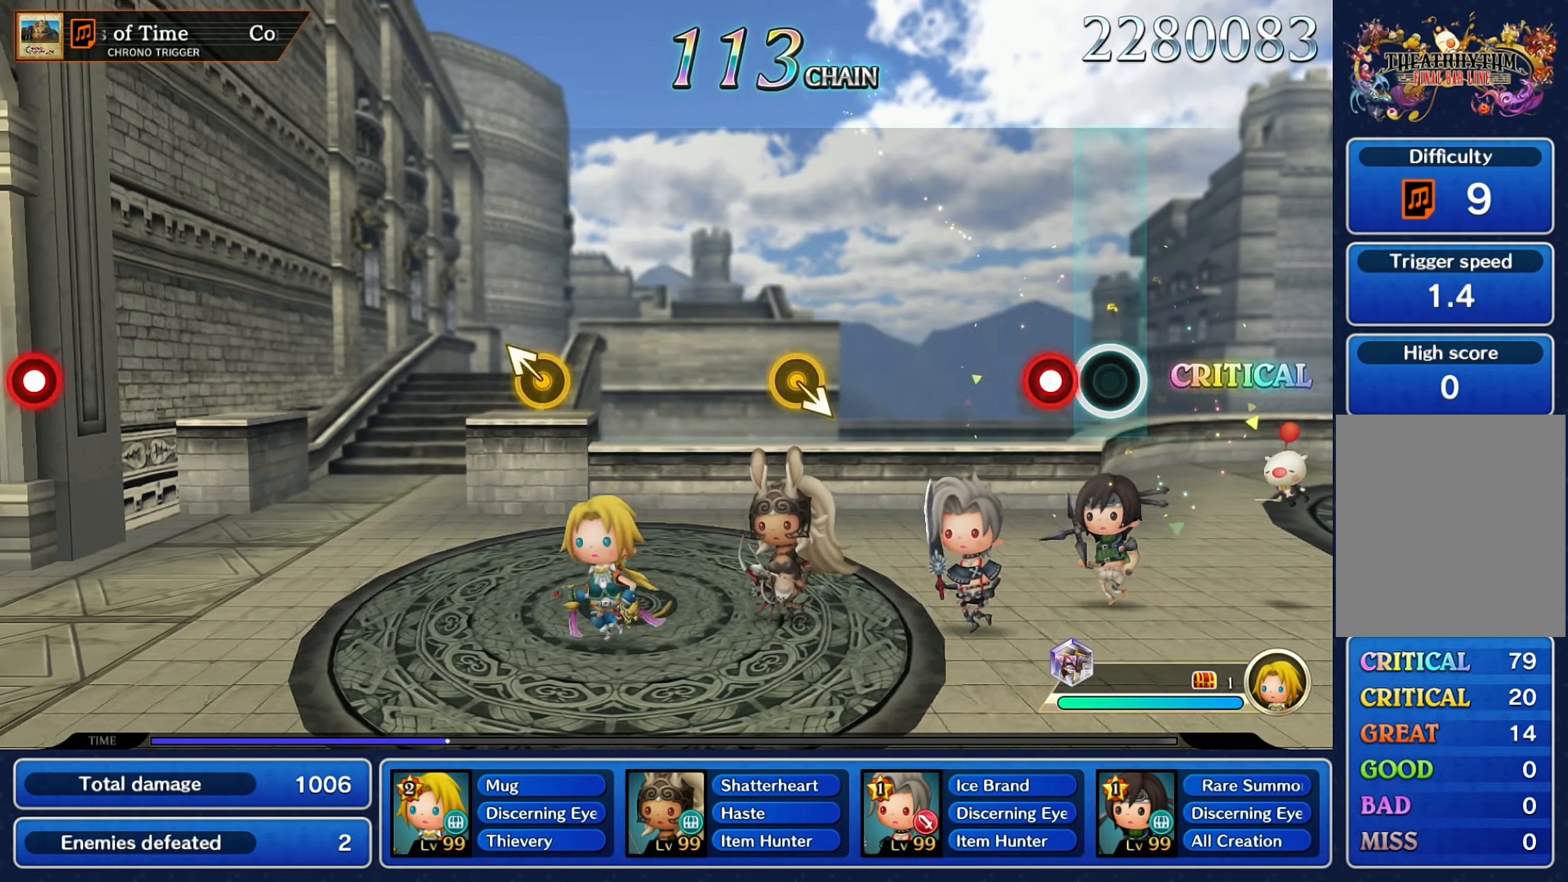
{"dt_ms": 500, "buttons": [], "left_stick": "center", "right_stick": "center", "events": [[167, "R2", "down"], [250, "R2", "up"]]}
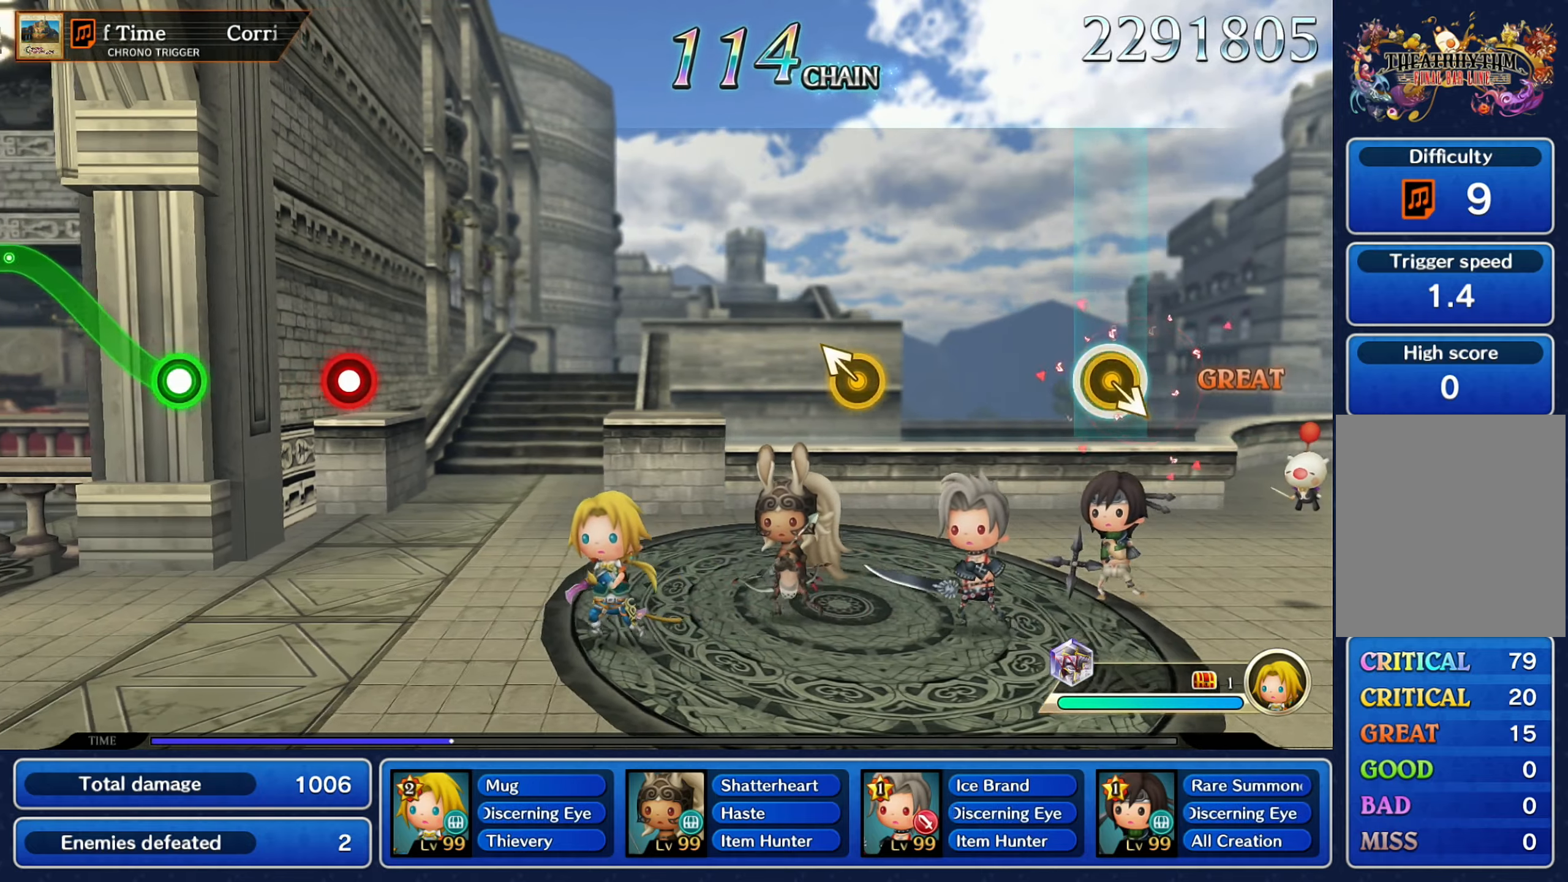
{"dt_ms": 500, "buttons": [], "left_stick": "center", "right_stick": "center", "events": [[17, "left_stick", "right"], [150, "left_stick", "center"]]}
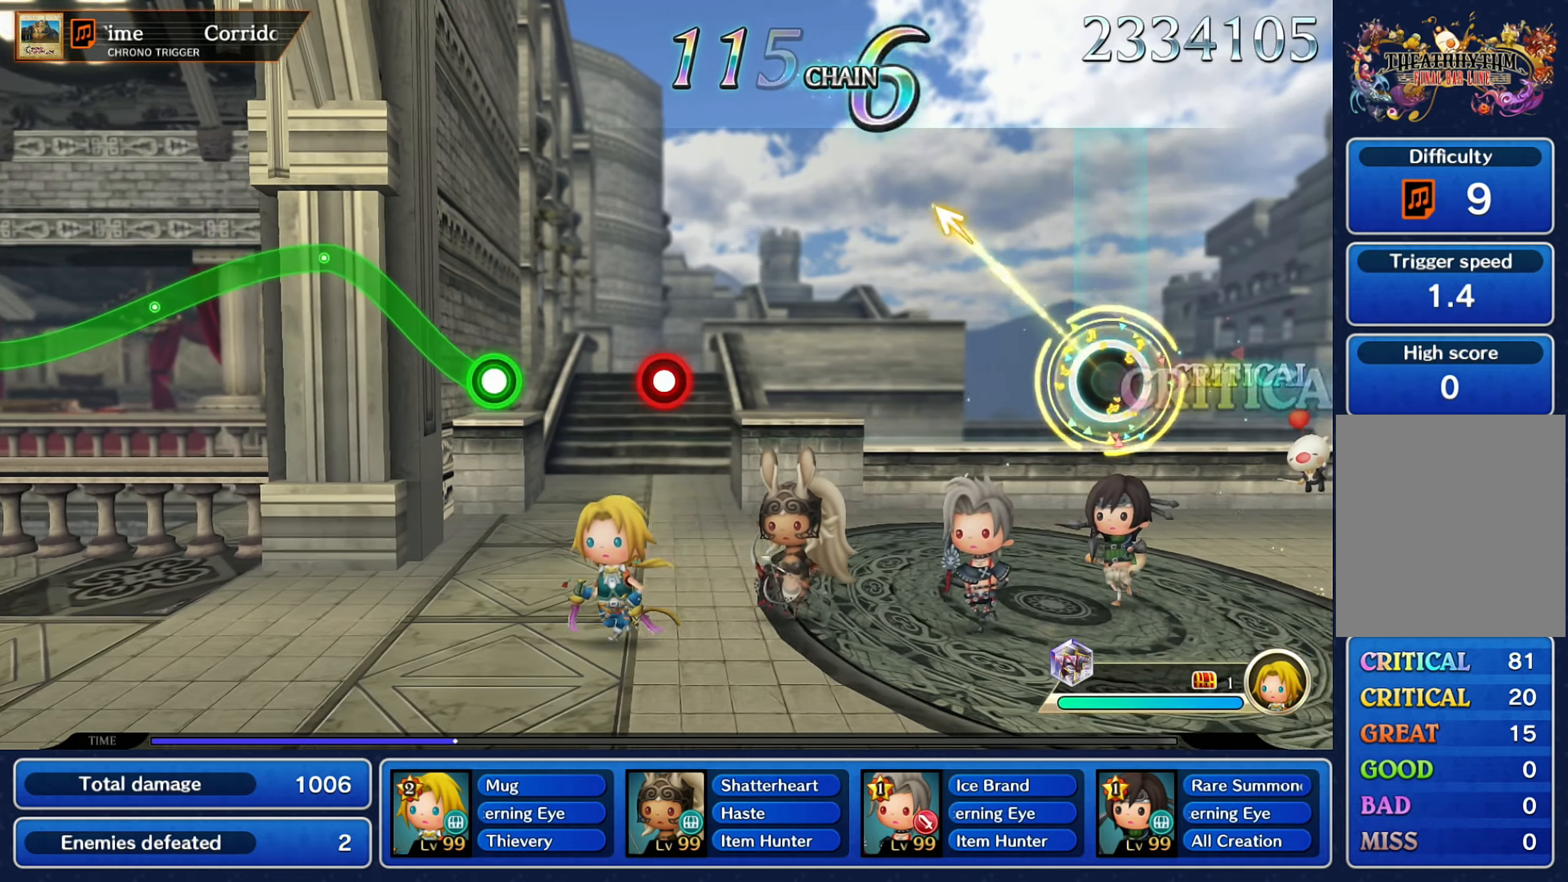
{"dt_ms": 500, "buttons": [], "left_stick": "center", "right_stick": "center", "events": [[17, "left_stick", "left"], [84, "left_stick", "center"]]}